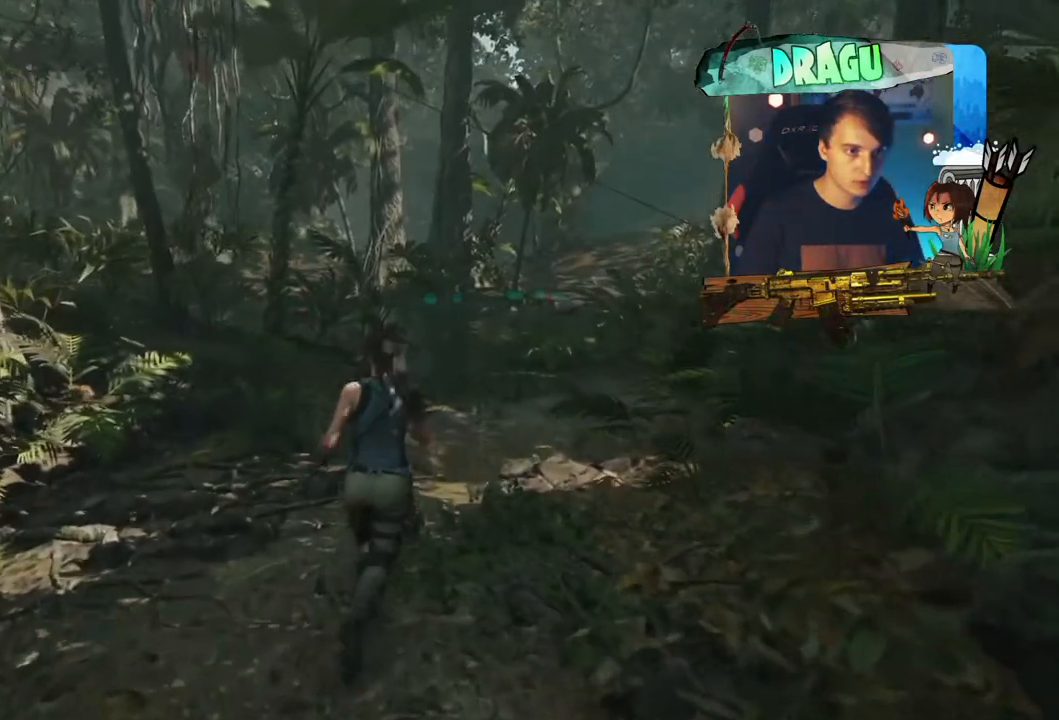
Gameplay with keyboard and mouse; each line is a JSON object with the keys and mouse buttons held at the frame after it. "events" lists presses ("down") and releases ("up") of "1", "2", "3", "4", "5", "a", "c", "ctrl", "d", "e", "f", "q", "r", "s", "shift", "space", "tab", "v", "w", "x", "y", "mouse_left", "mouse_wheel", "mouse_right", "mouse_mb4" and "mouse_mb5" between this image and that frame as [ms after this image, input, new state], when the widget could be followed in between. "mouse_left", "mouse_wheel", "mouse_right", "mouse_mb4", "mouse_mb5" = the "left", "wheel", "right", "mb4", "mb5" buttons of the "mouse" list. No other keys are recorded. "wheel" means that the mouse wheel is clicked or scrolled. Mouse movement is not recorded.
{"keys": ["d", "shift", "w"], "mouse": [], "events": [[501, "d", "down"]]}
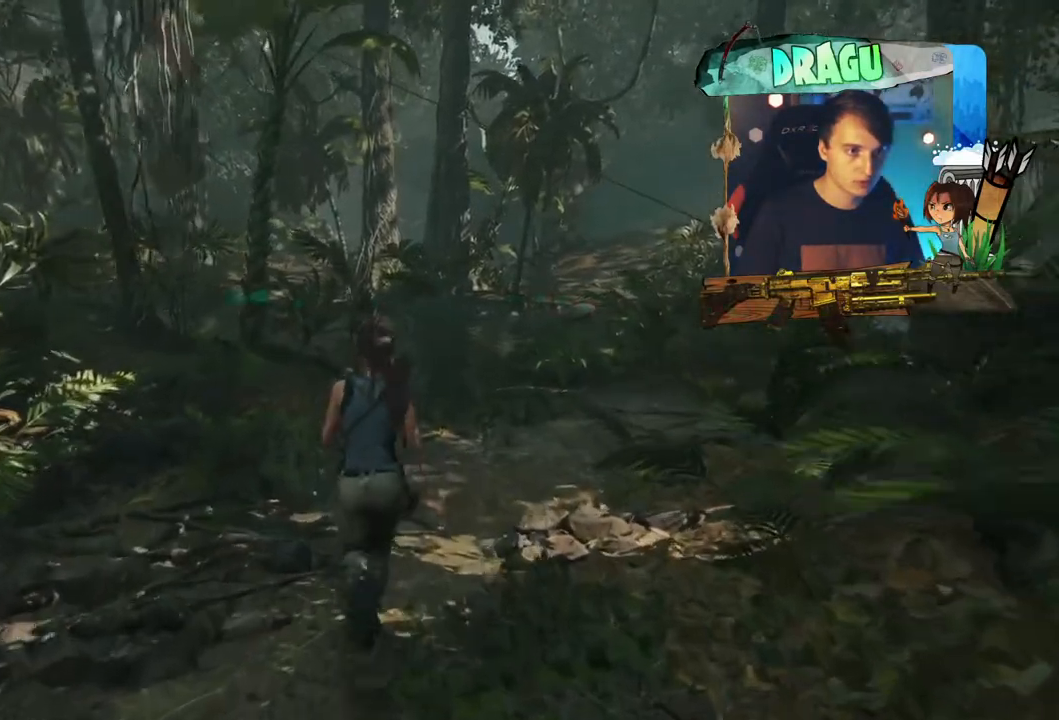
{"keys": ["d", "shift", "w"], "mouse": [], "events": []}
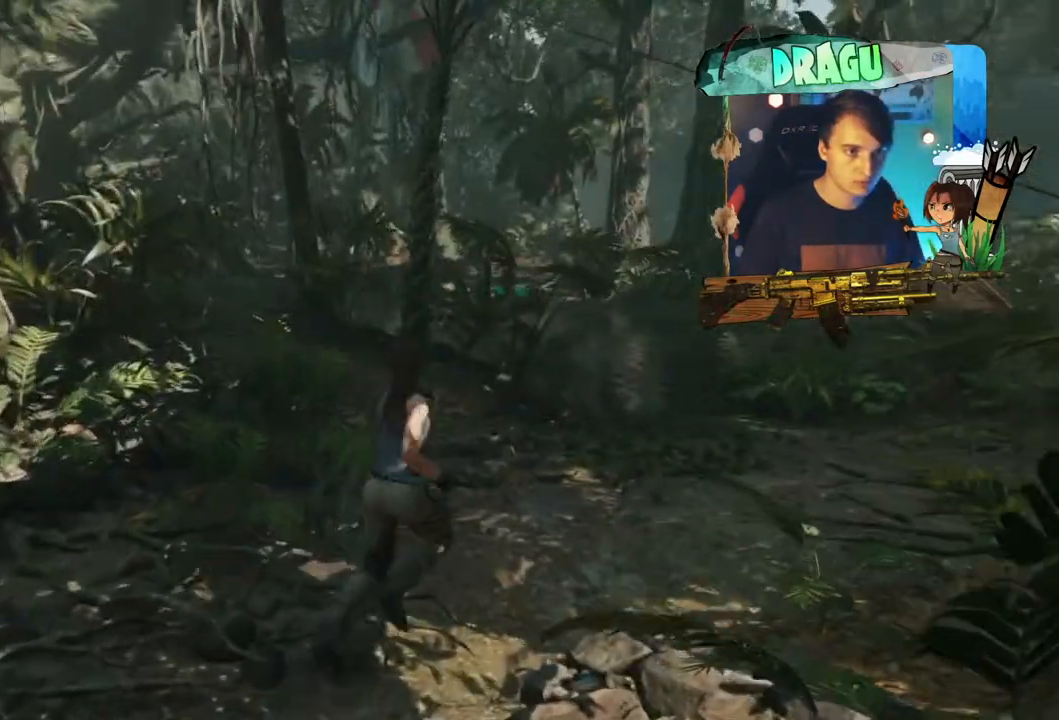
{"keys": ["shift", "w"], "mouse": [], "events": [[468, "d", "up"]]}
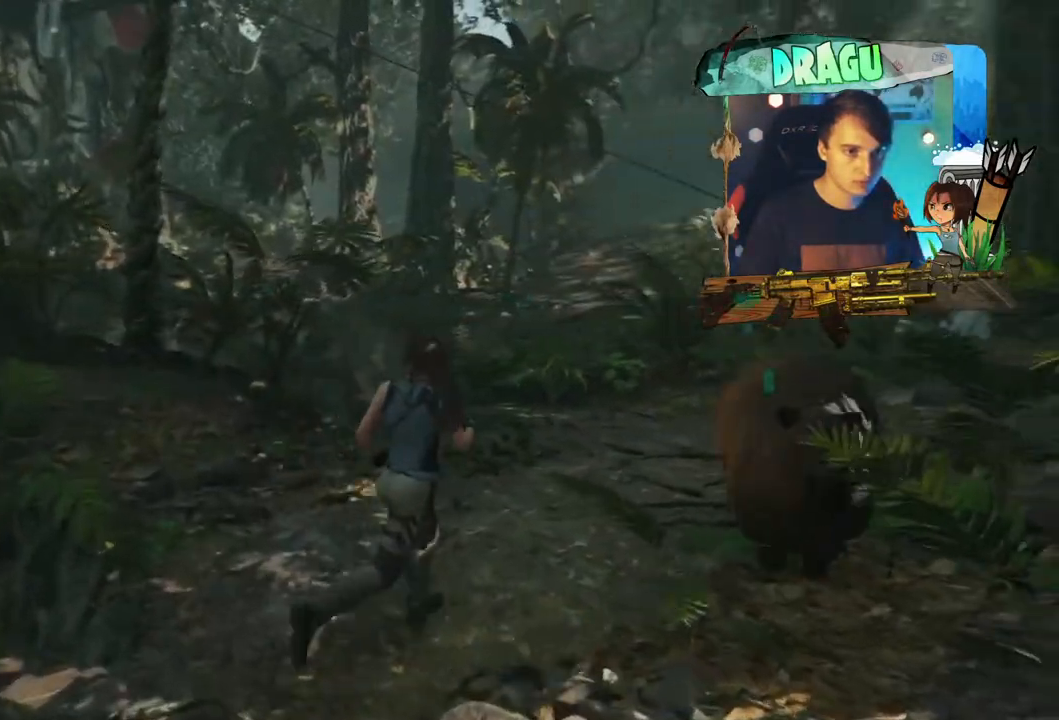
{"keys": ["shift", "w"], "mouse": [], "events": []}
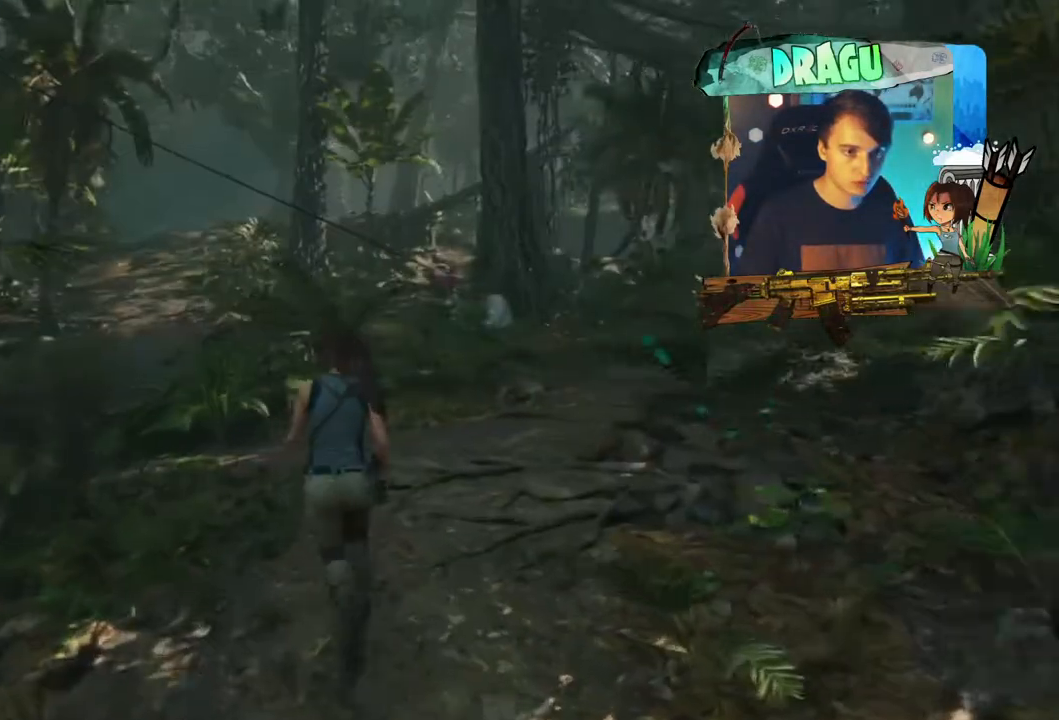
{"keys": ["shift", "w"], "mouse": [], "events": []}
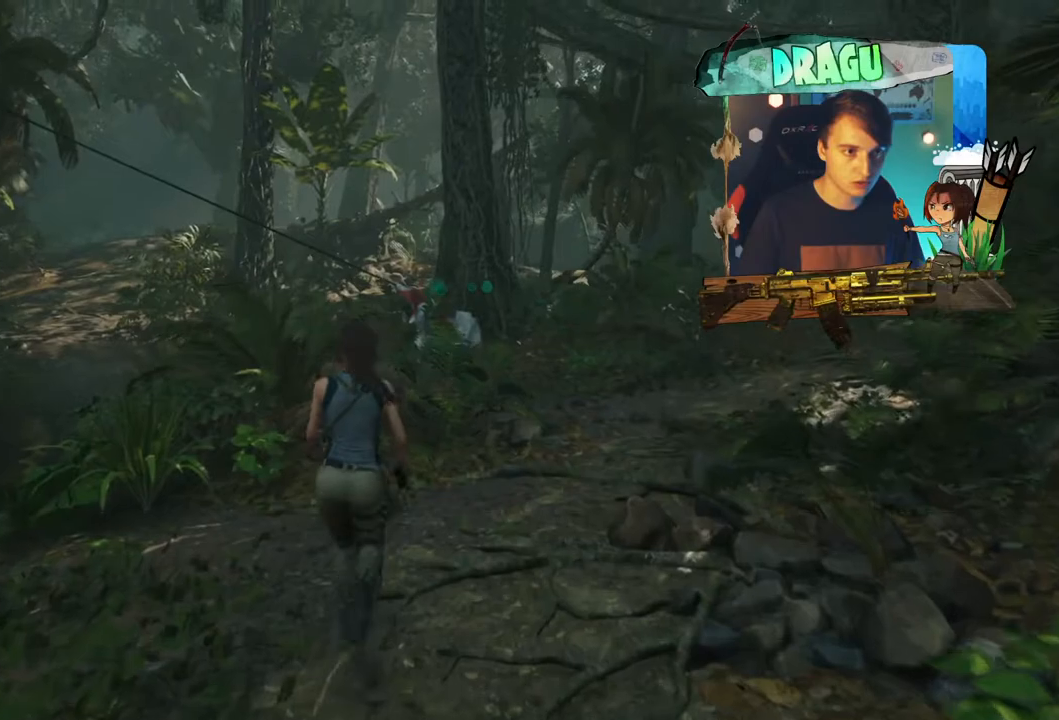
{"keys": ["shift", "w"], "mouse": [], "events": [[67, "d", "down"], [400, "d", "up"]]}
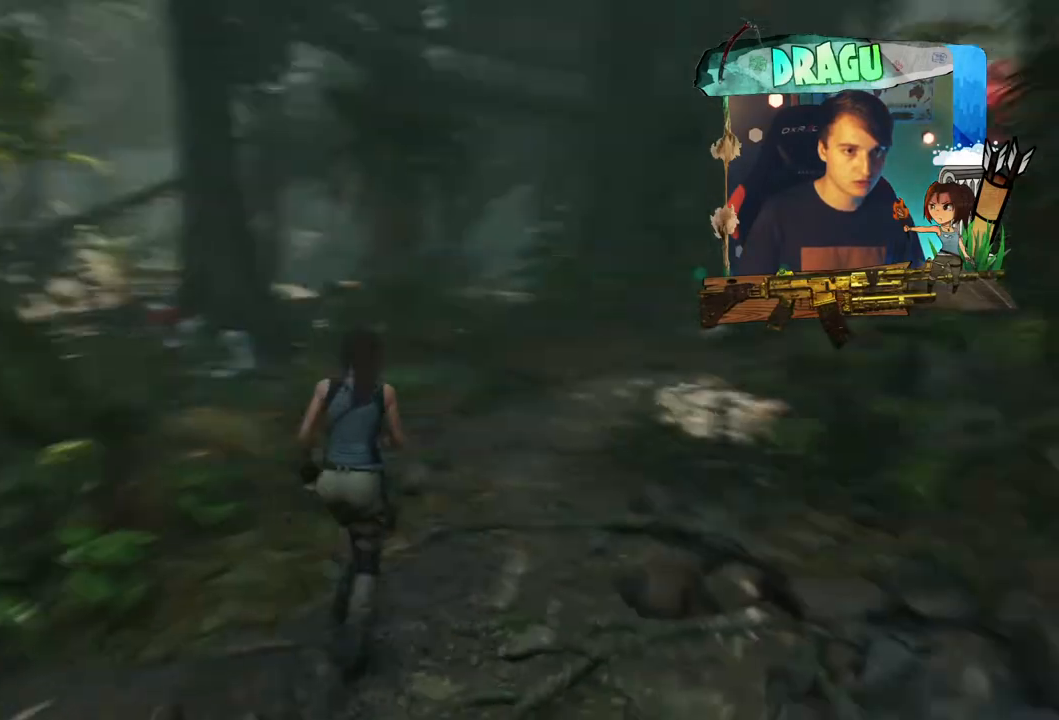
{"keys": ["shift", "w"], "mouse": [], "events": []}
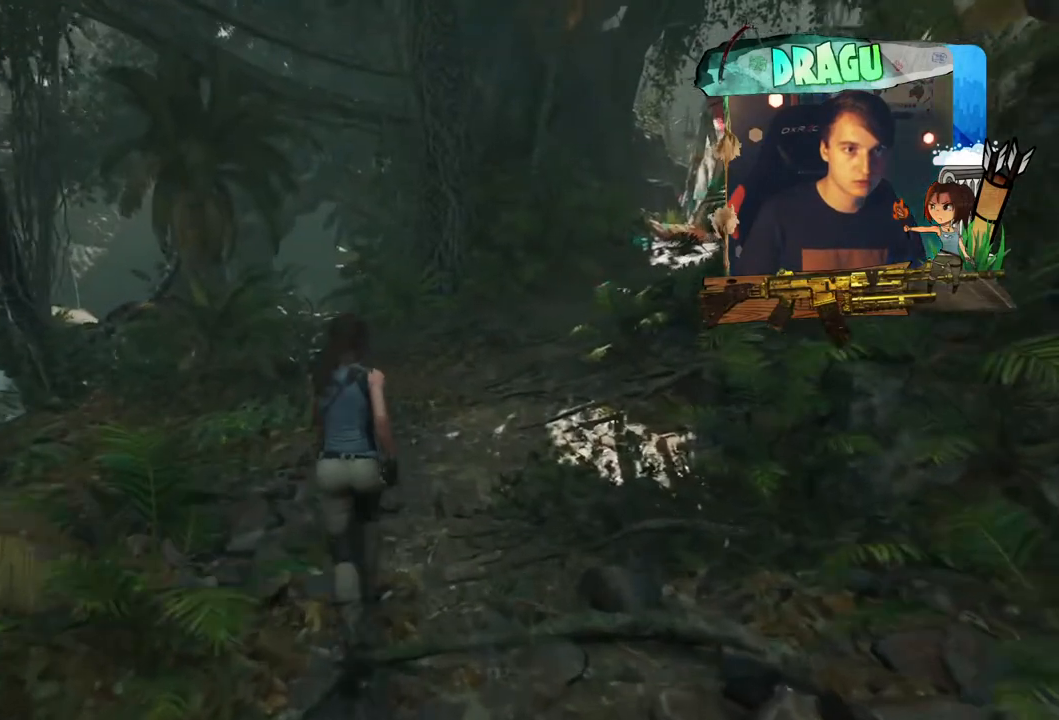
{"keys": ["shift", "w"], "mouse": [], "events": []}
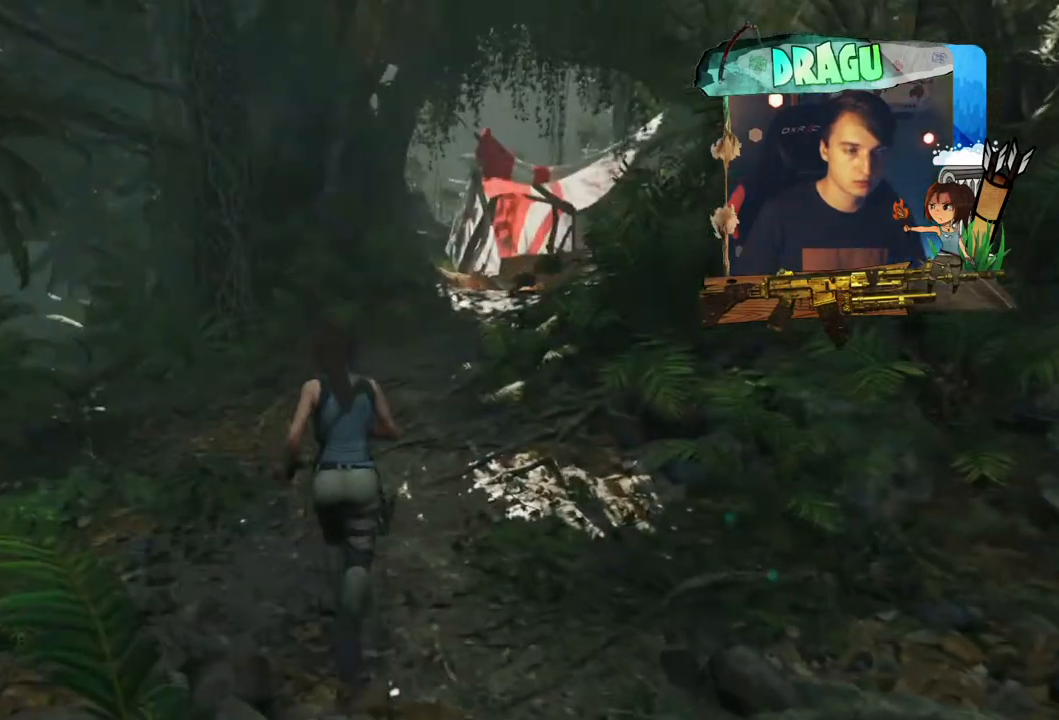
{"keys": ["shift", "w"], "mouse": [], "events": []}
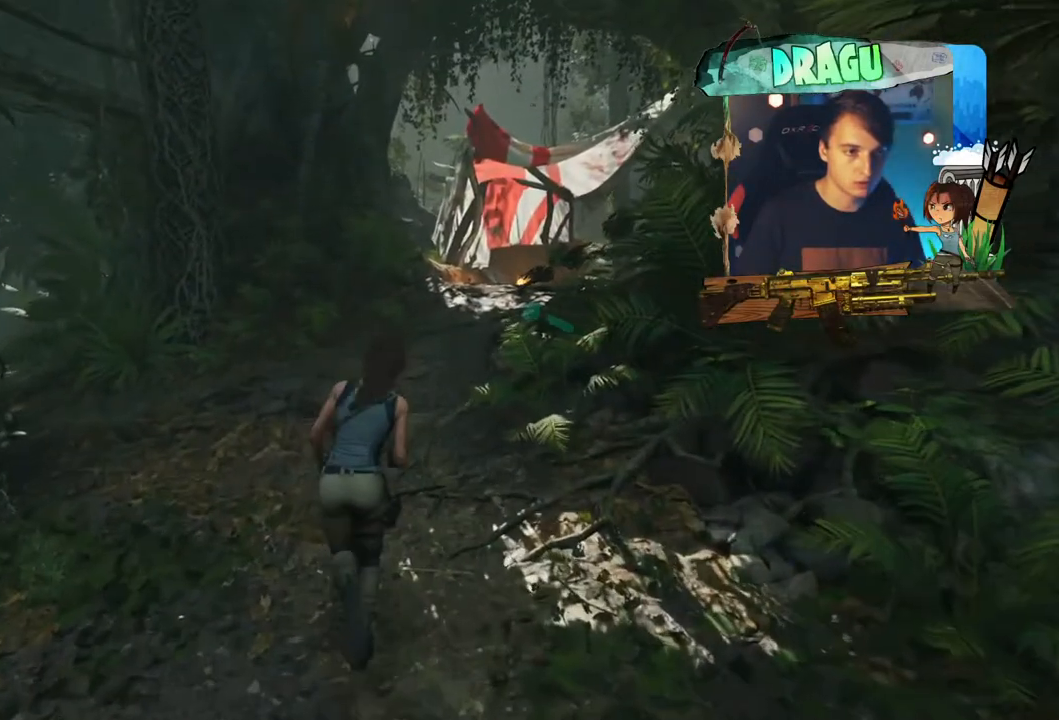
{"keys": ["shift", "w"], "mouse": [], "events": []}
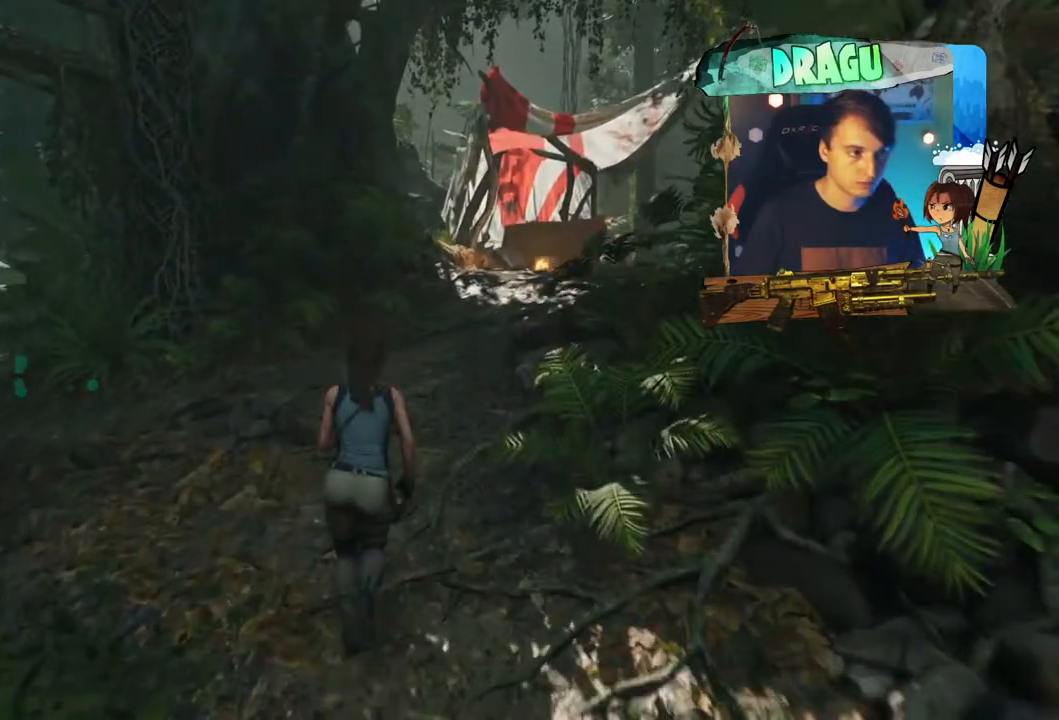
{"keys": ["shift", "w"], "mouse": [], "events": []}
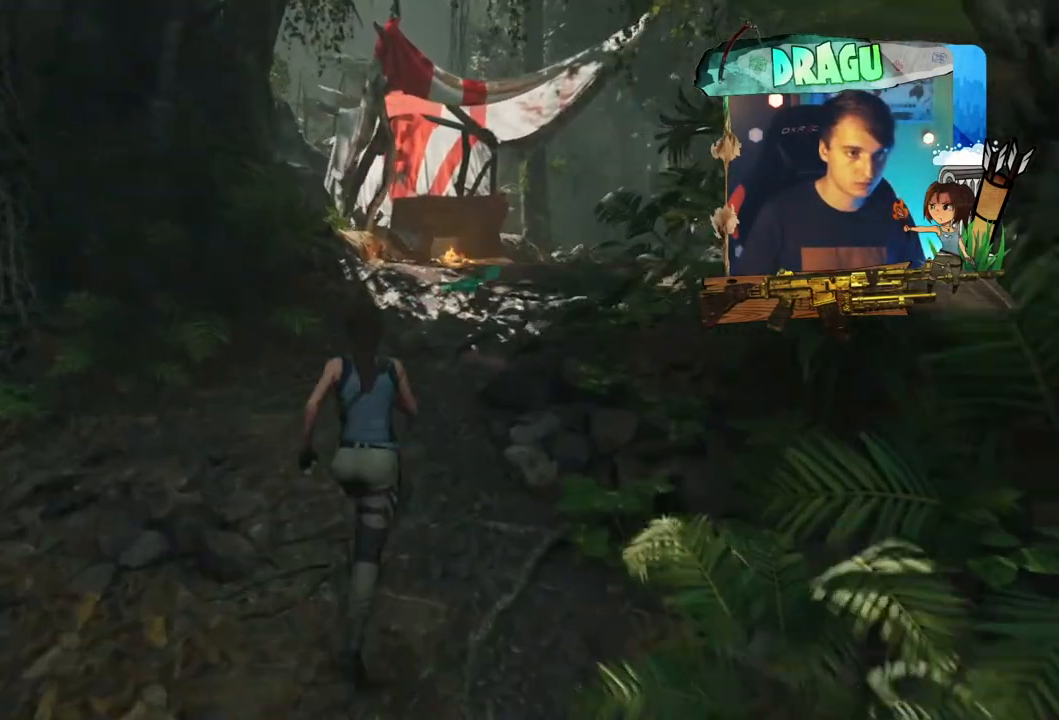
{"keys": ["shift", "w"], "mouse": [], "events": []}
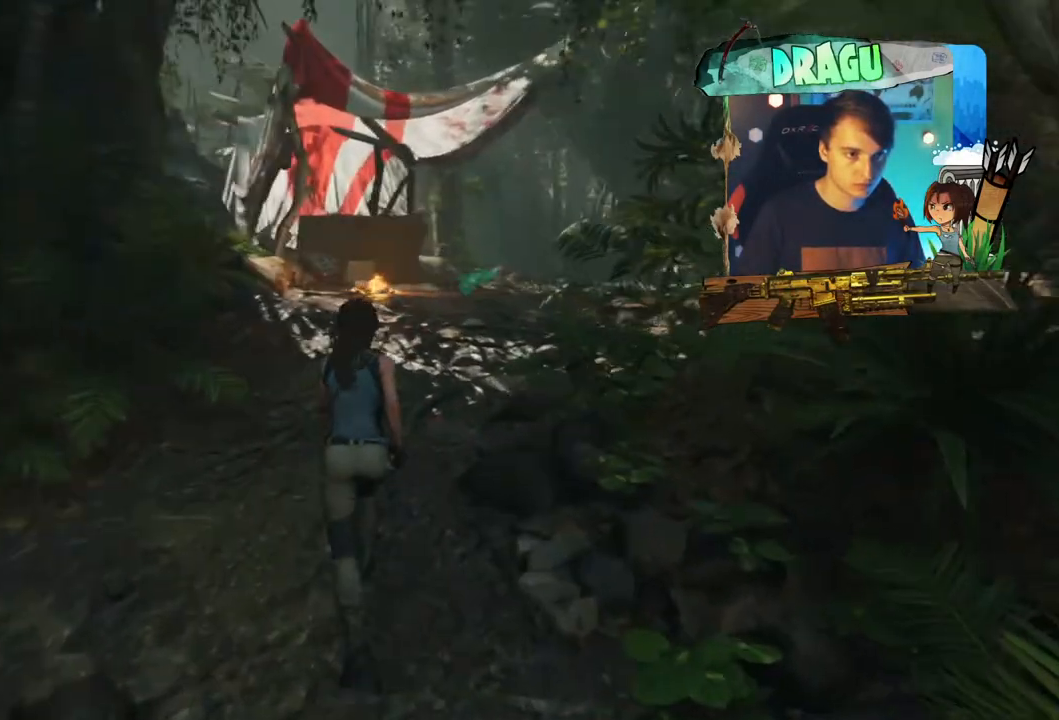
{"keys": ["shift", "w"], "mouse": [], "events": []}
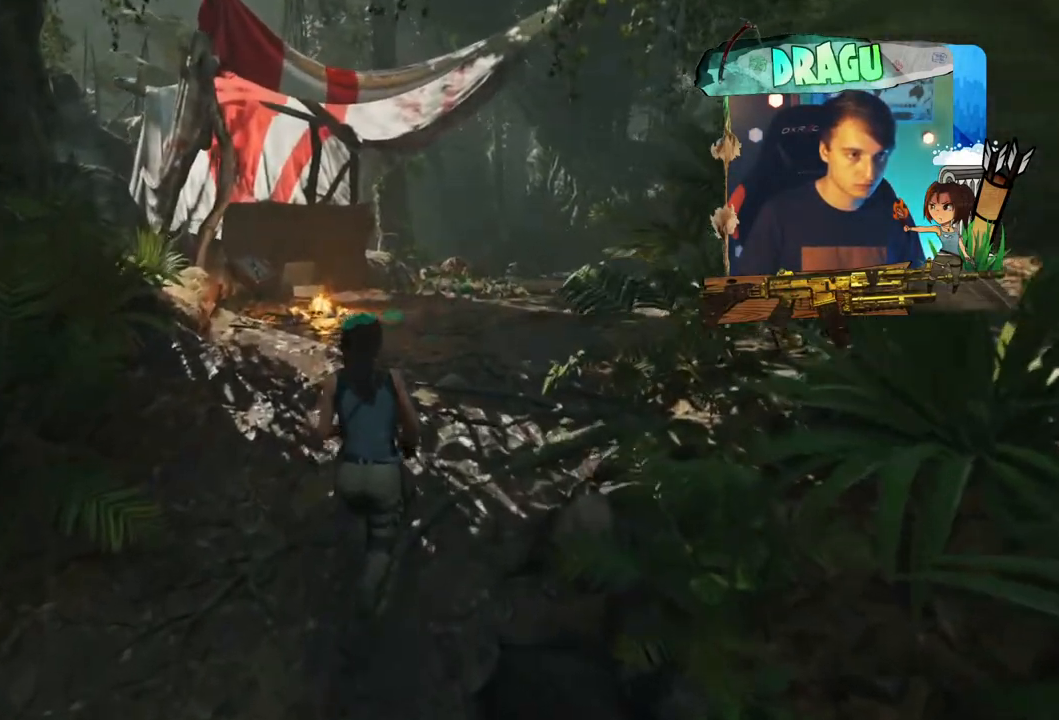
{"keys": ["shift", "w"], "mouse": [], "events": []}
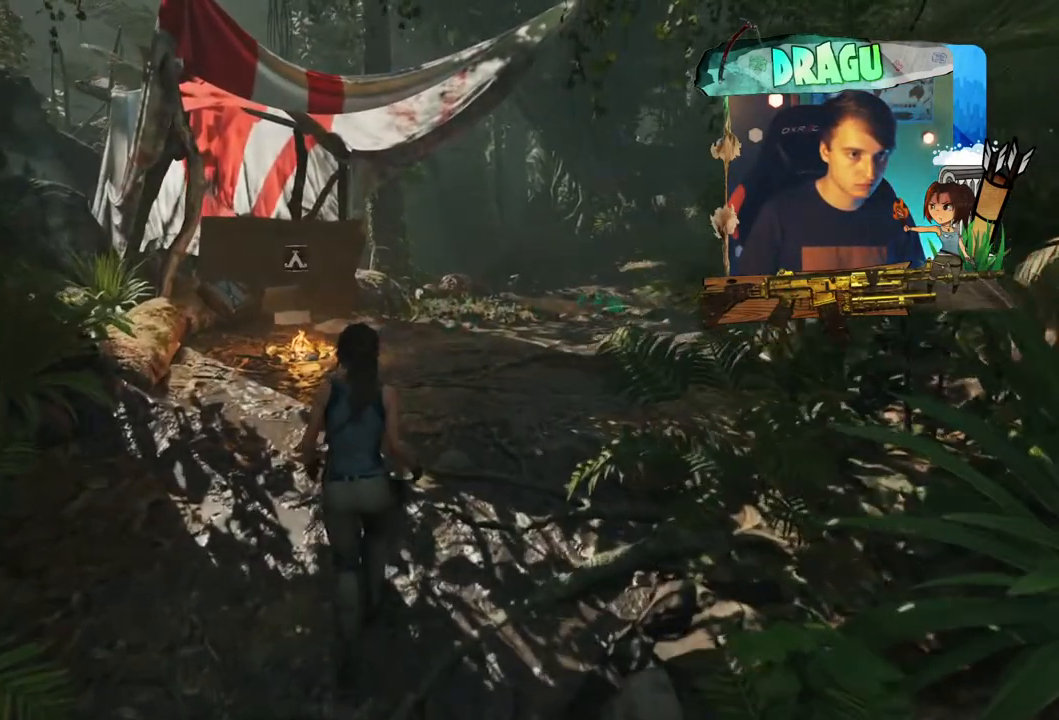
{"keys": ["shift", "w"], "mouse": [], "events": []}
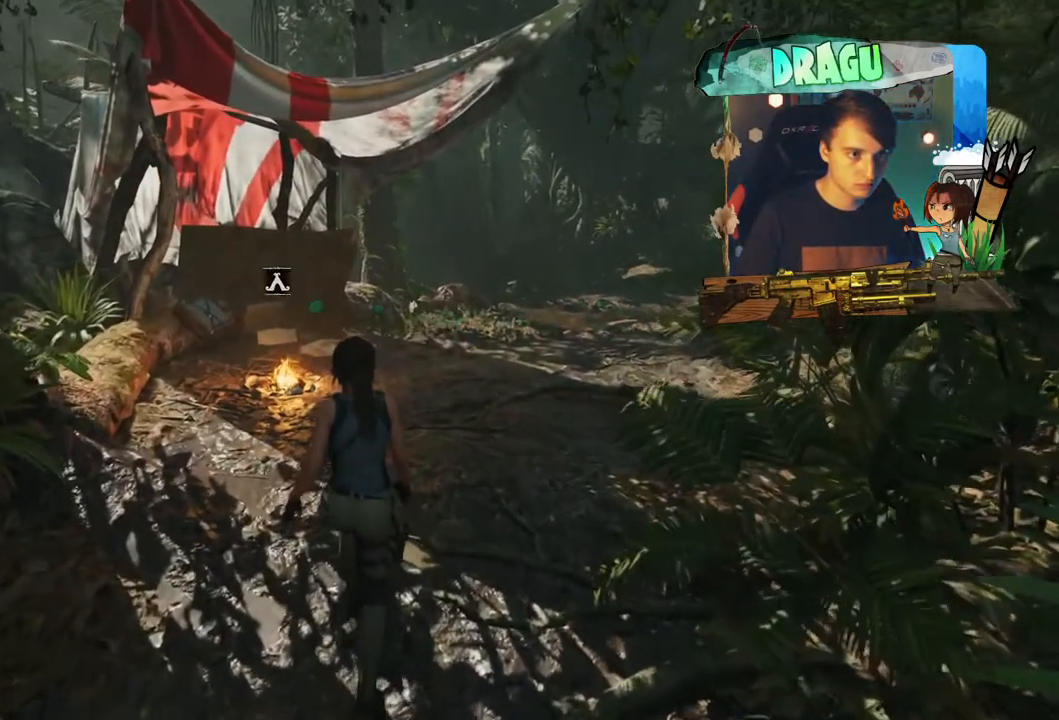
{"keys": ["shift", "w"], "mouse": [], "events": []}
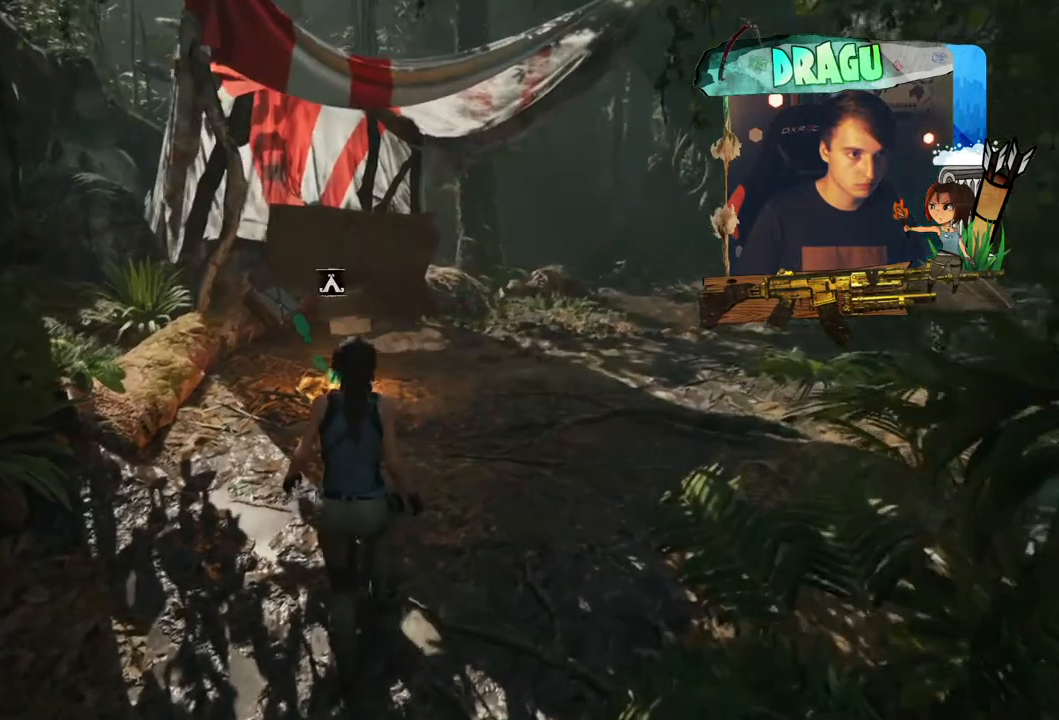
{"keys": ["shift", "w"], "mouse": [], "events": []}
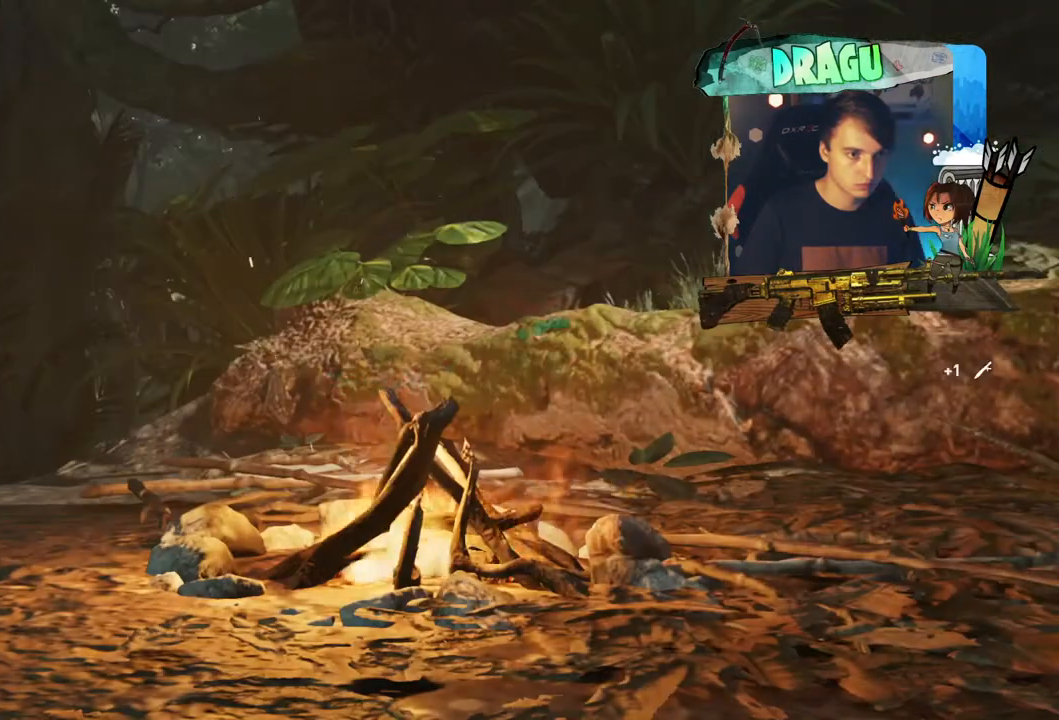
{"keys": [], "mouse": [], "events": [[84, "shift", "up"], [167, "w", "up"]]}
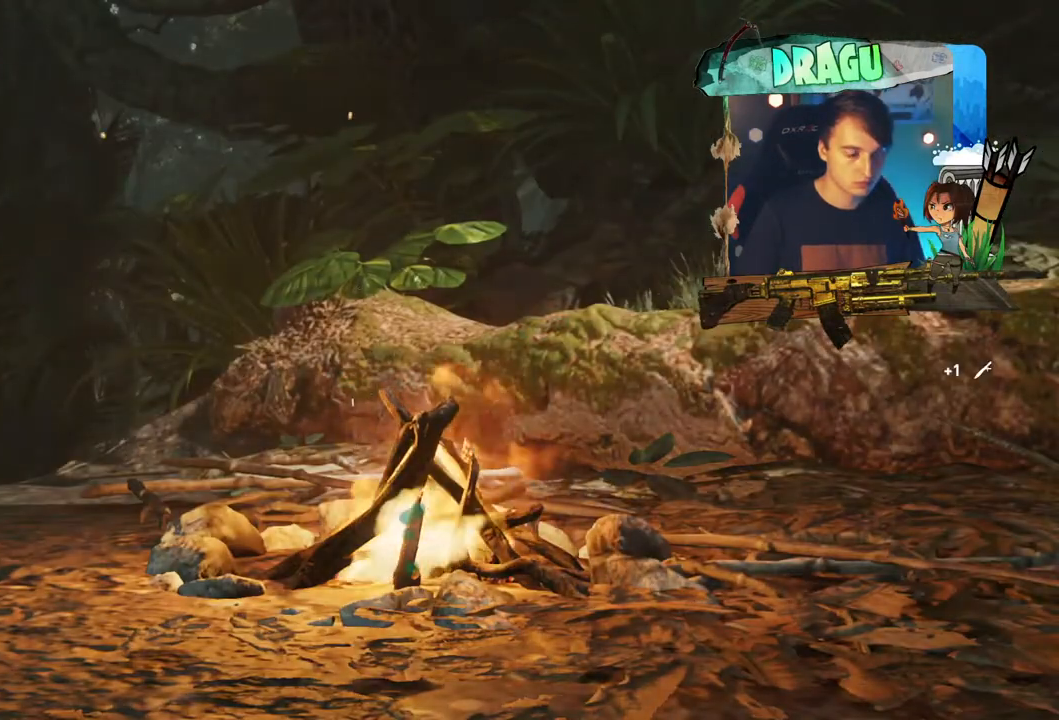
{"keys": [], "mouse": [], "events": []}
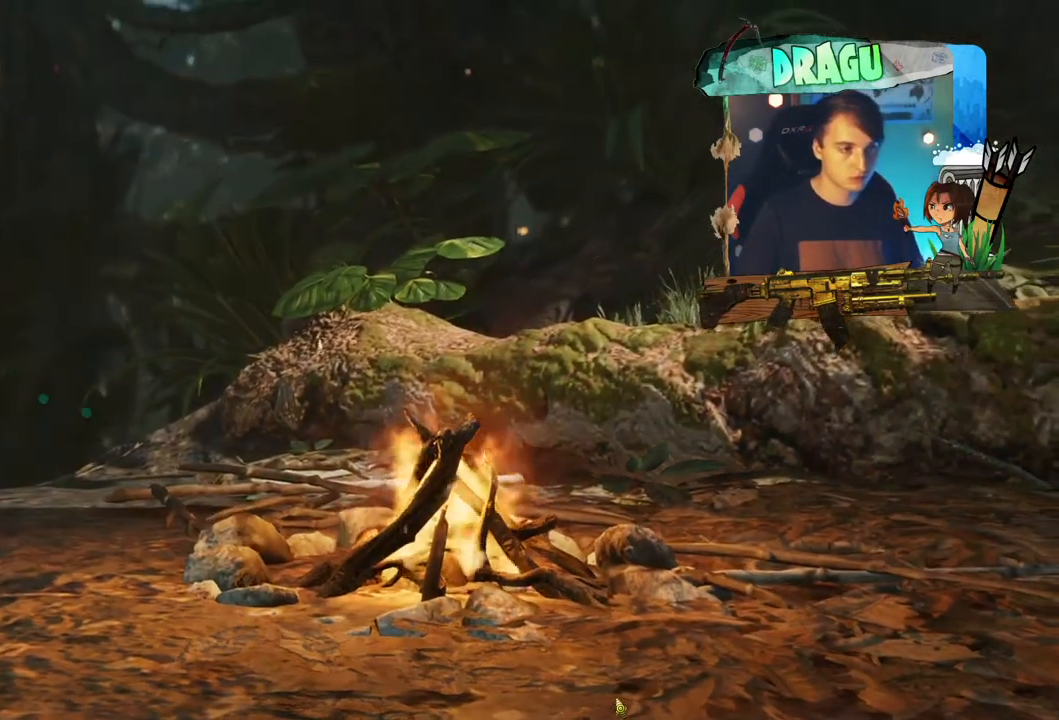
{"keys": [], "mouse": [], "events": []}
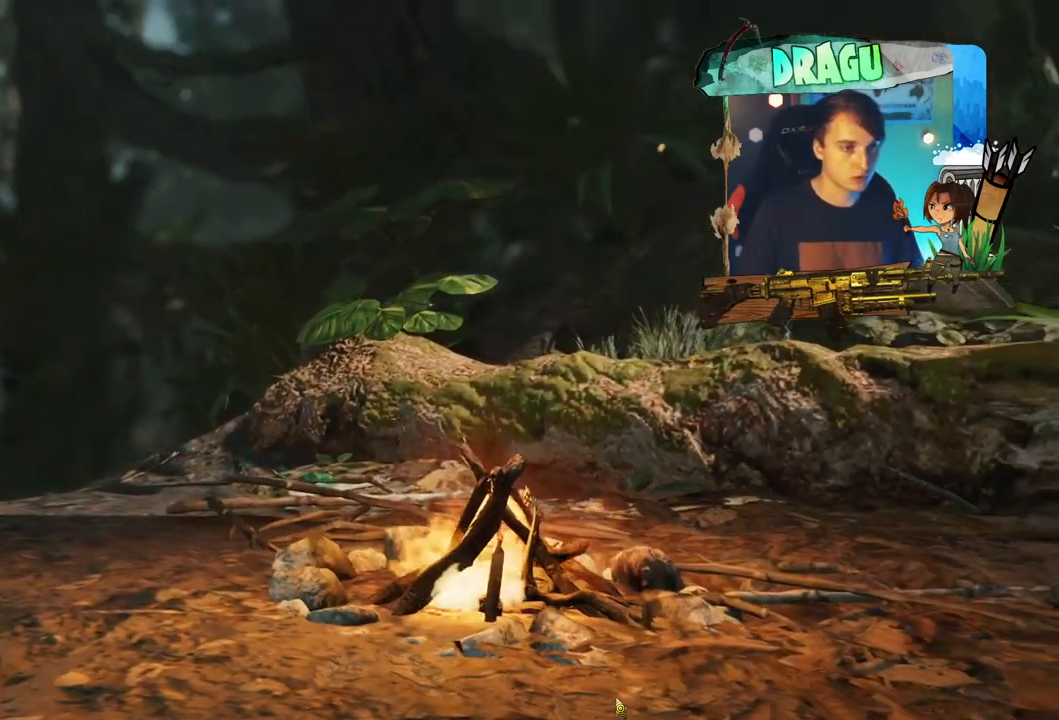
{"keys": [], "mouse": [], "events": []}
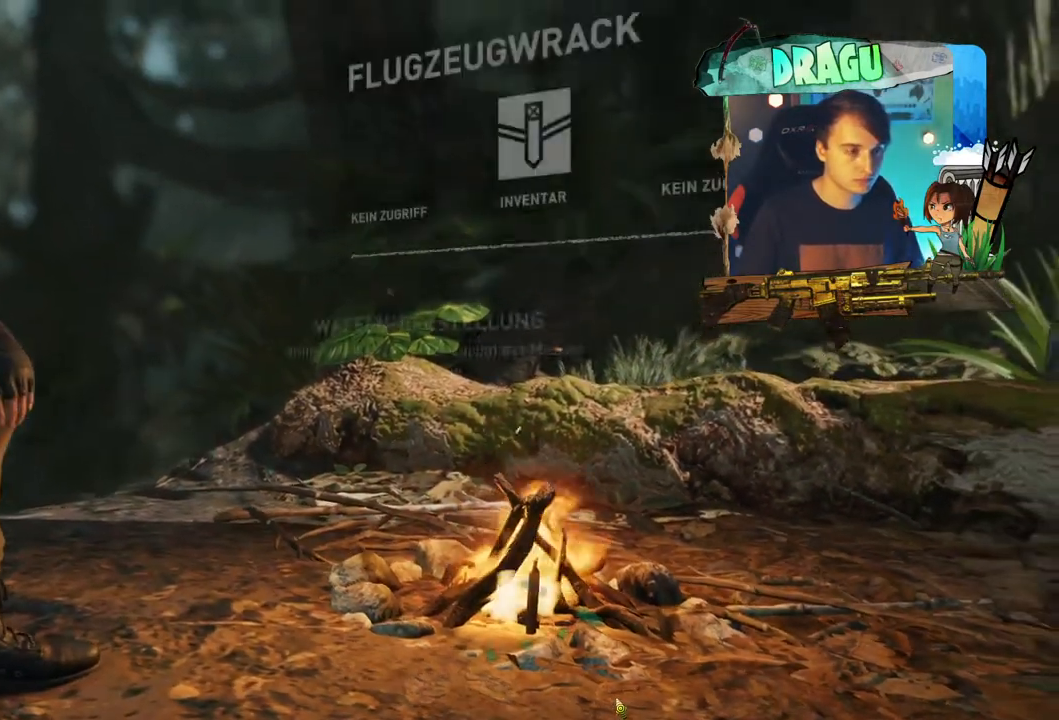
{"keys": [], "mouse": [], "events": []}
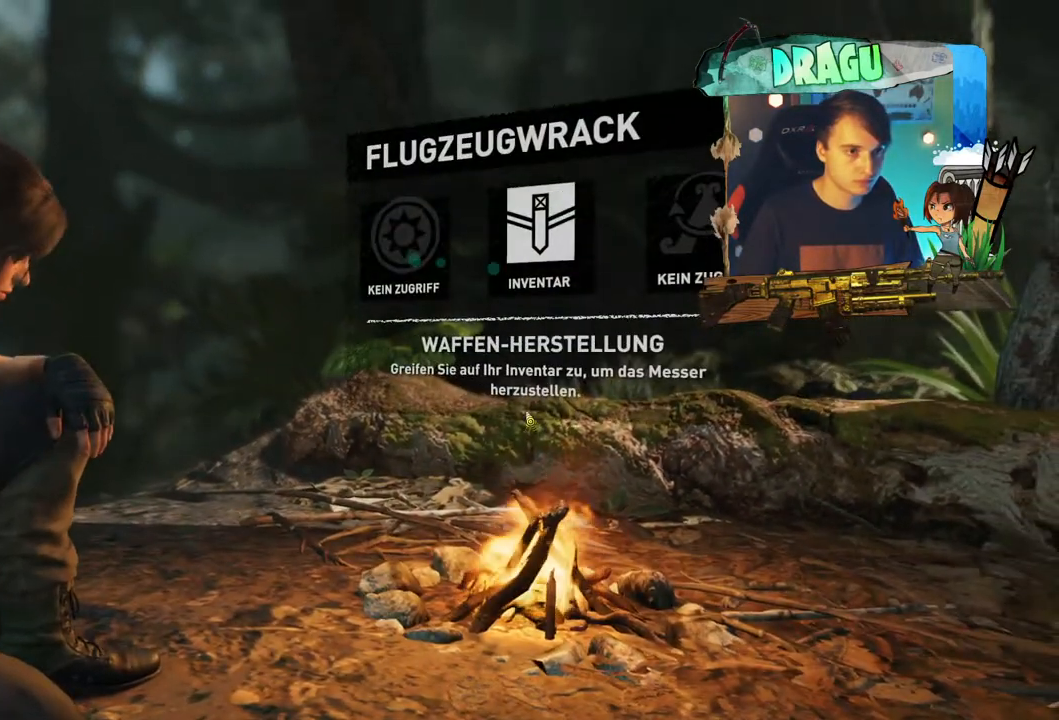
{"keys": [], "mouse": ["left"], "events": [[434, "mouse_left", "down"]]}
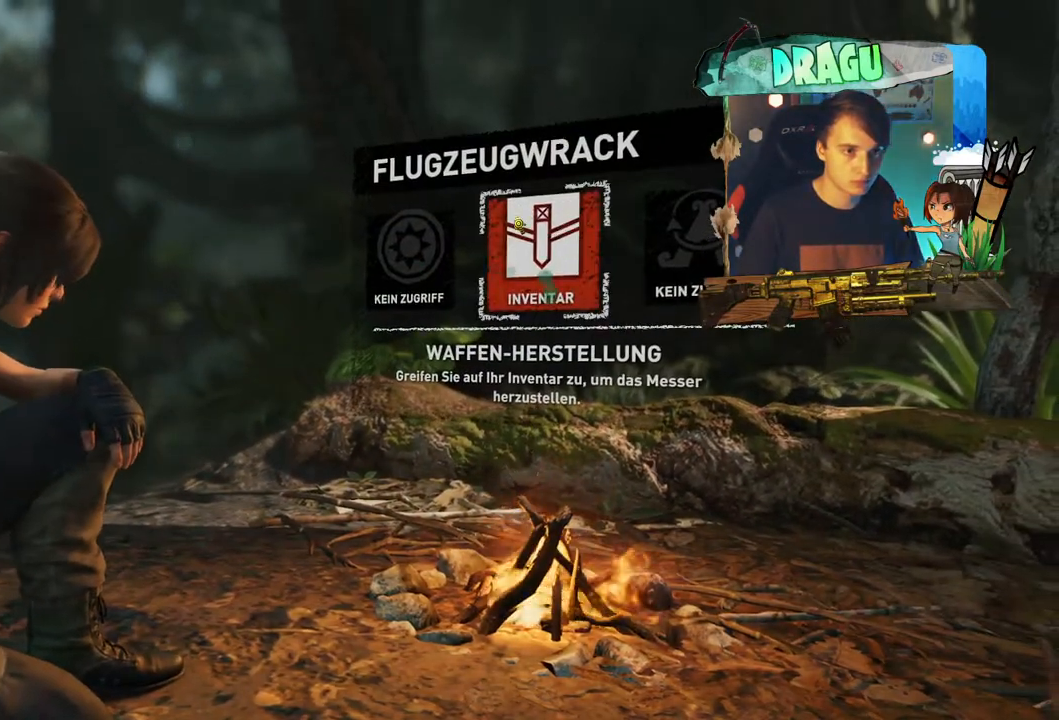
{"keys": [], "mouse": [], "events": [[67, "mouse_left", "up"]]}
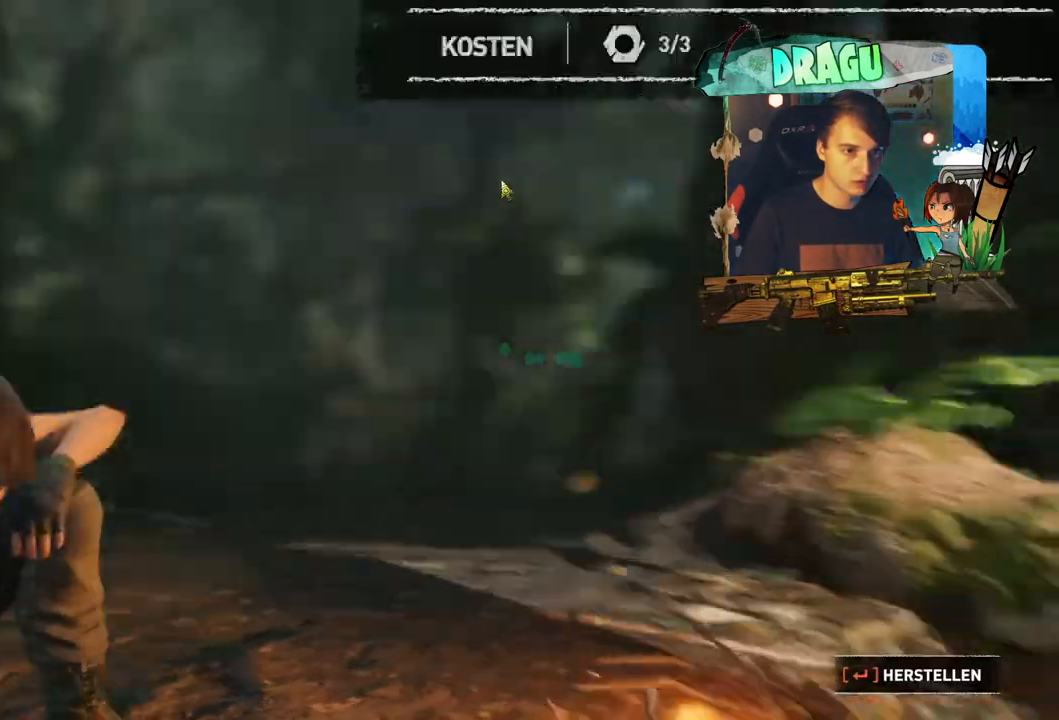
{"keys": [], "mouse": [], "events": []}
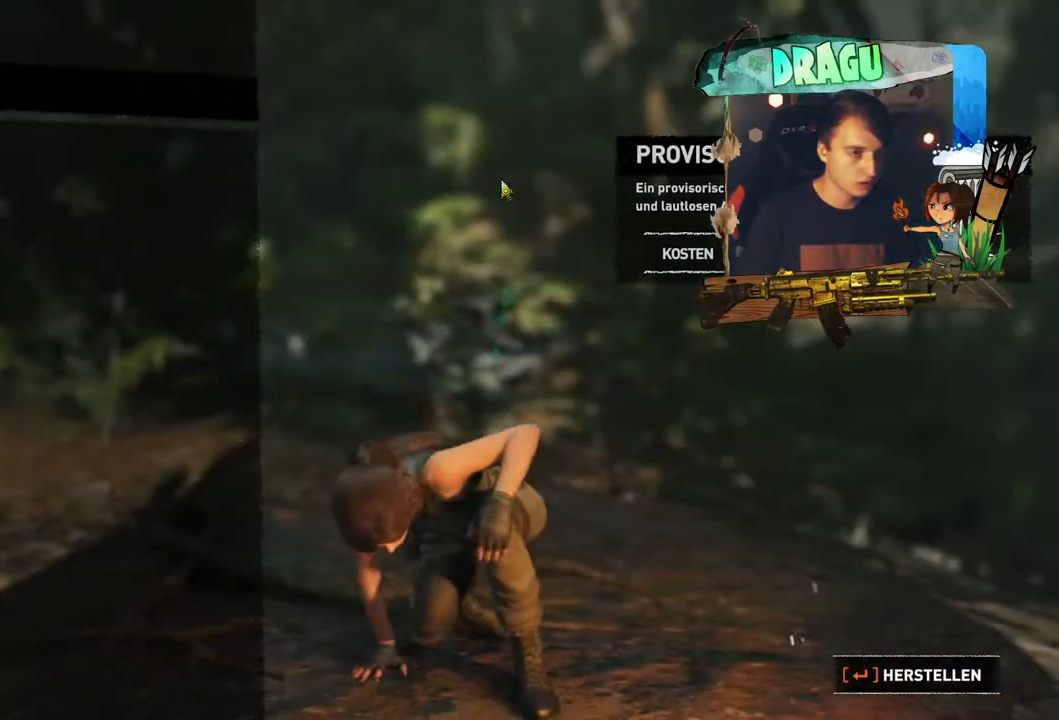
{"keys": [], "mouse": [], "events": []}
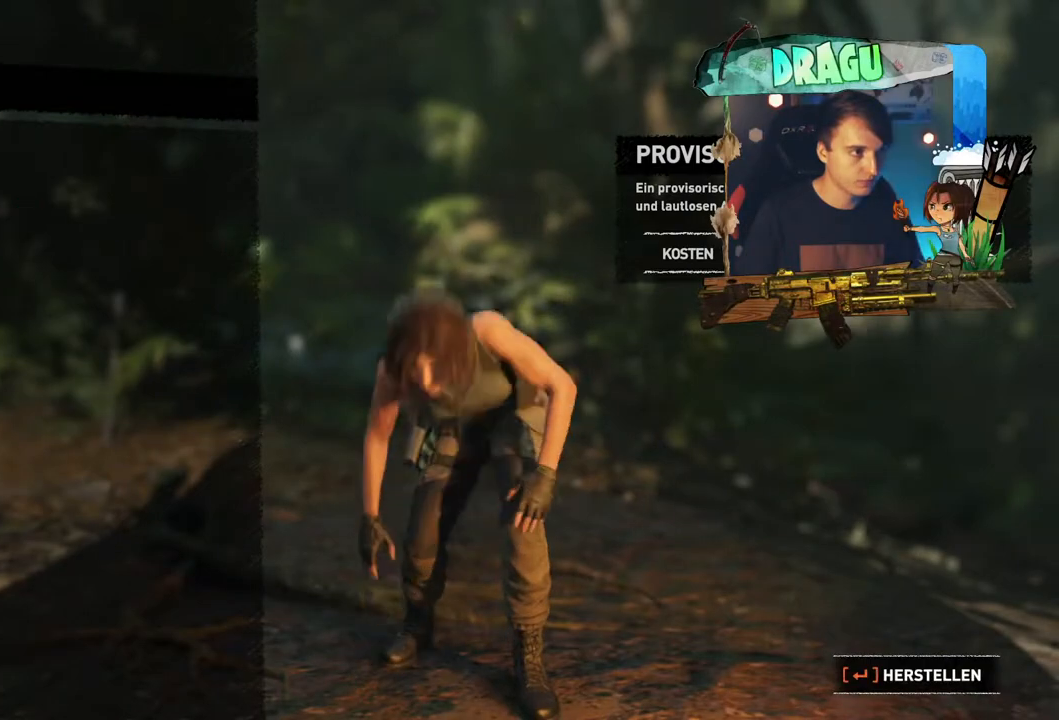
{"keys": [], "mouse": [], "events": [[317, "mouse_left", "down"], [450, "mouse_left", "up"]]}
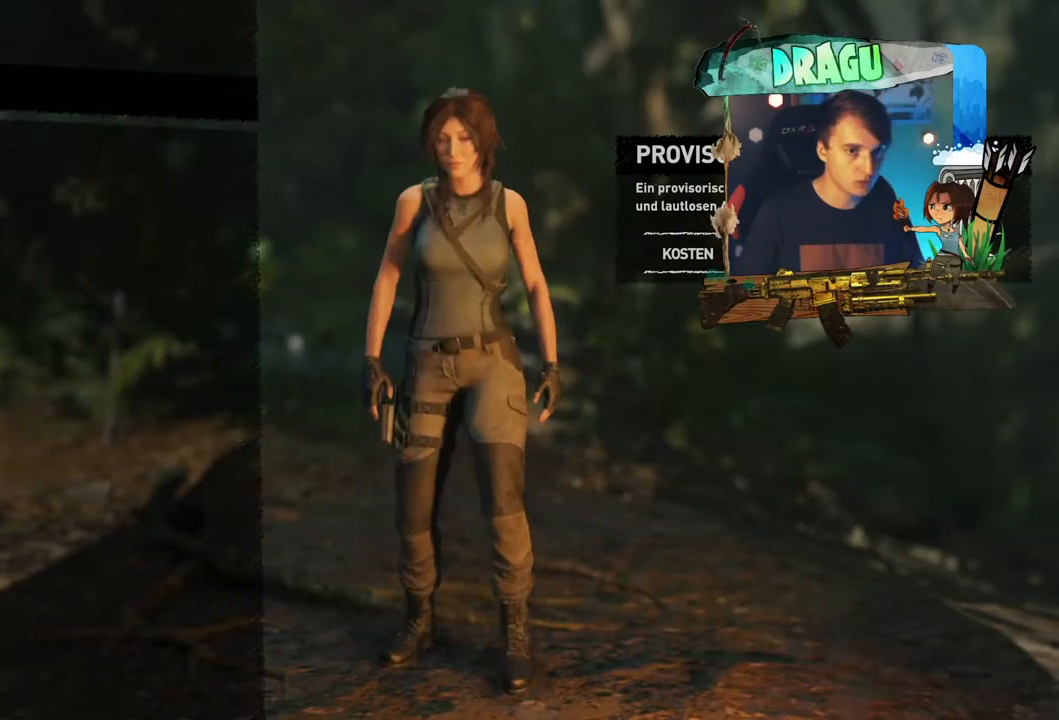
{"keys": [], "mouse": [], "events": []}
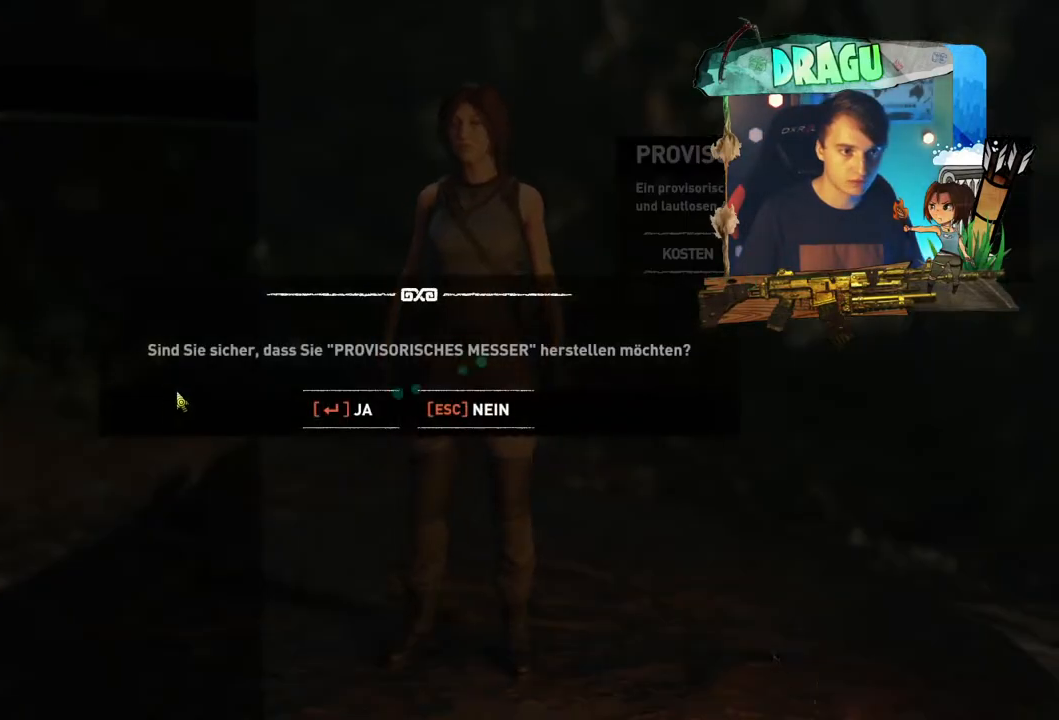
{"keys": [], "mouse": [], "events": []}
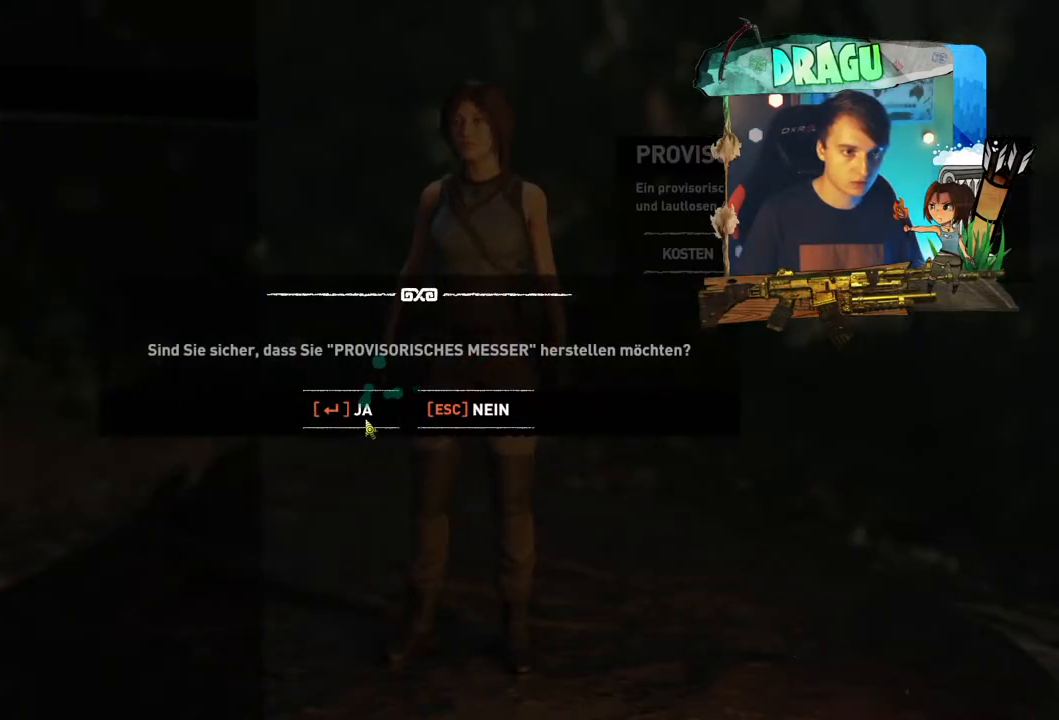
{"keys": [], "mouse": [], "events": [[17, "mouse_left", "down"], [100, "mouse_left", "up"]]}